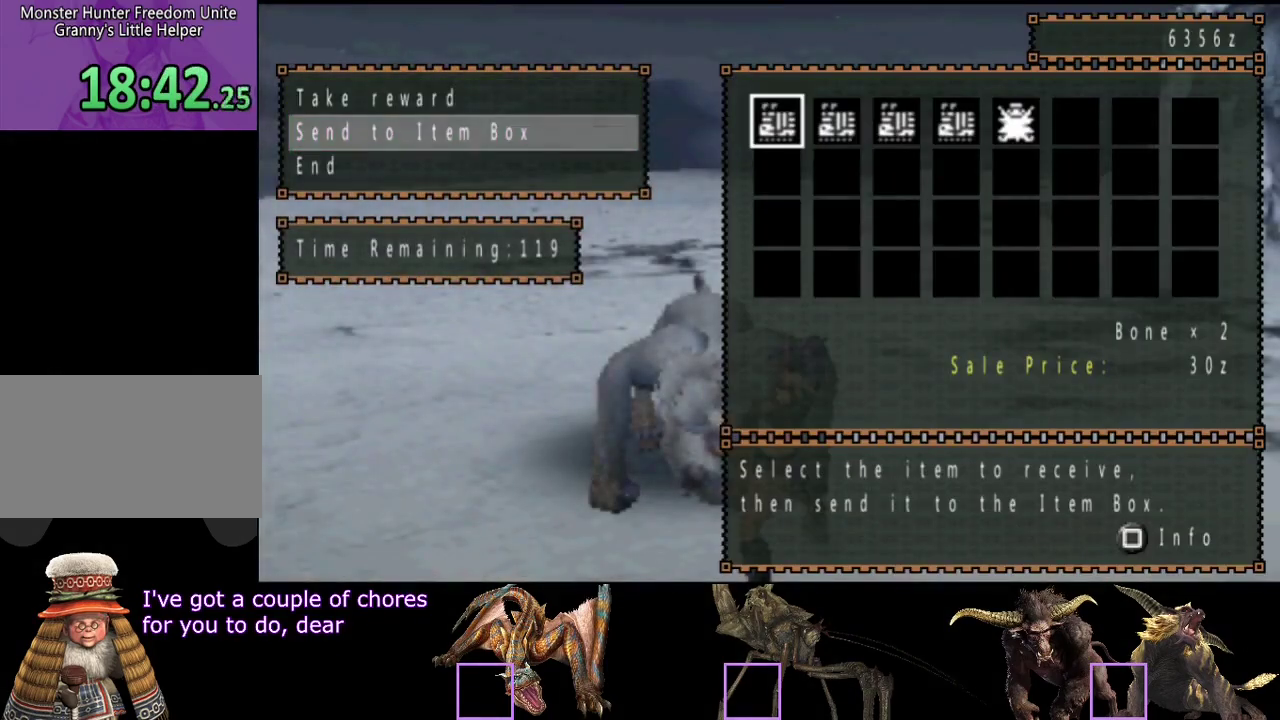
Gameplay with a controller (PlayStation layout); each line is a JSON object with the inputs held at the frame after it. "events" lists button and stick changes between this image and that frame as [ms after this image, input, new state], when the widget could be followed in between. Not read: L3 R1 R3.
{"buttons": ["DPAD_RIGHT"], "left_stick": "center", "right_stick": "center"}
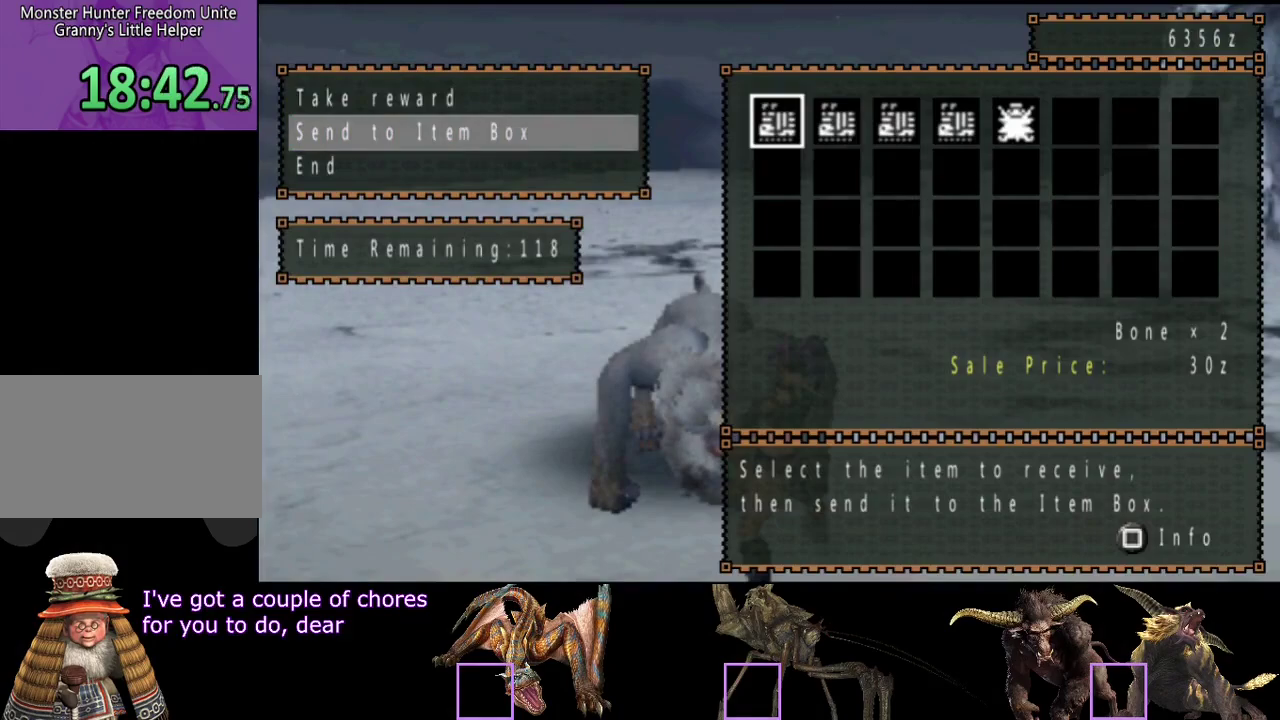
{"buttons": [], "left_stick": "center", "right_stick": "center"}
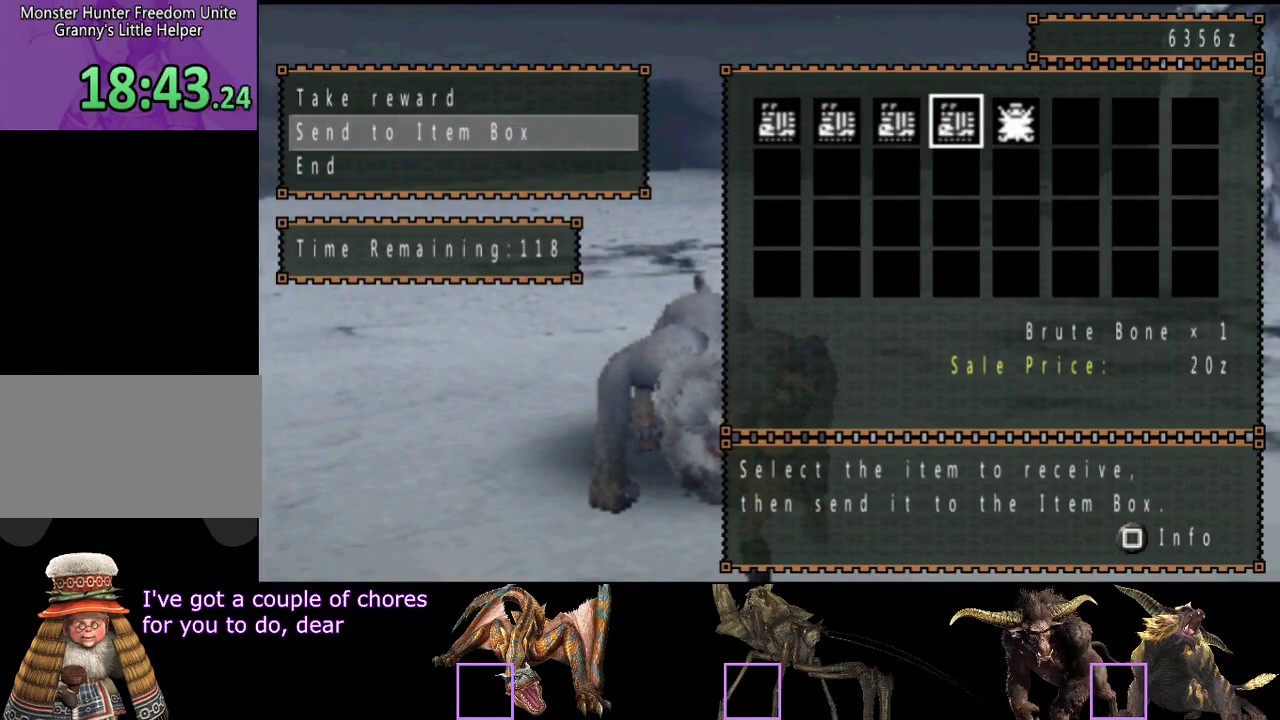
{"buttons": [], "left_stick": "center", "right_stick": "center", "events": []}
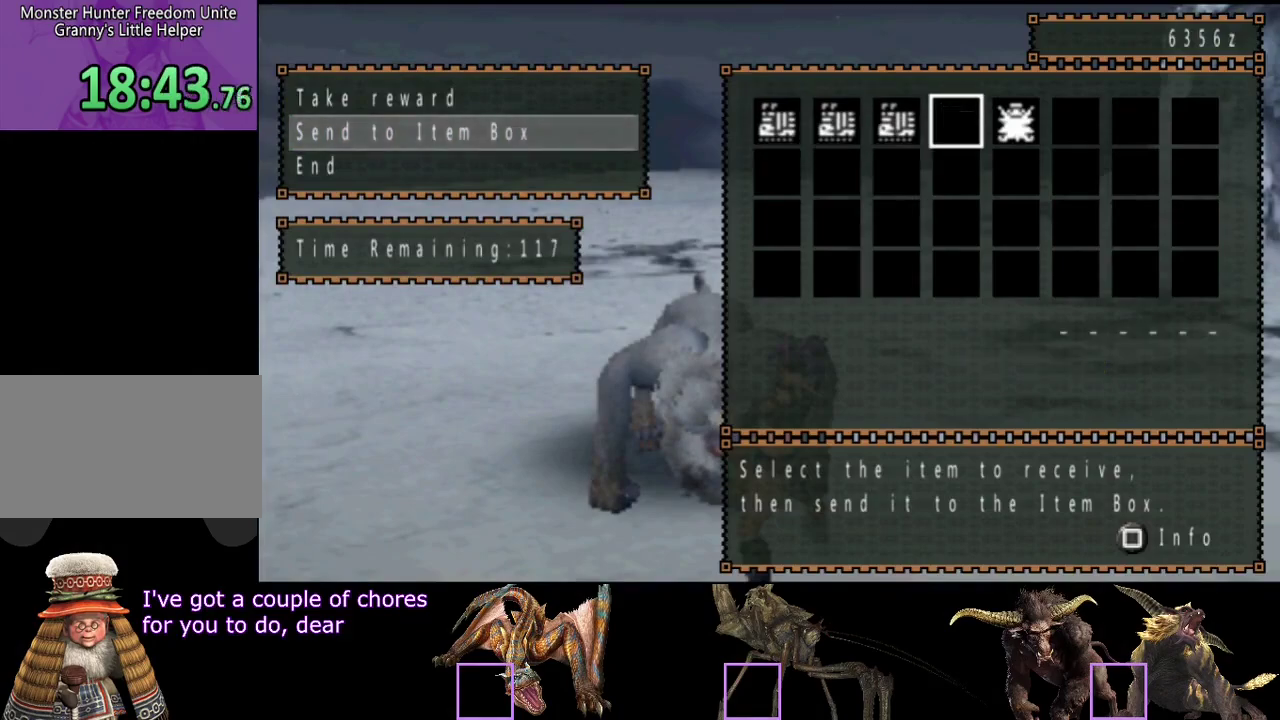
{"buttons": ["DPAD_LEFT"], "left_stick": "center", "right_stick": "center", "events": [[50, "DPAD_RIGHT", "down"], [117, "DPAD_RIGHT", "up"], [450, "DPAD_LEFT", "down"]]}
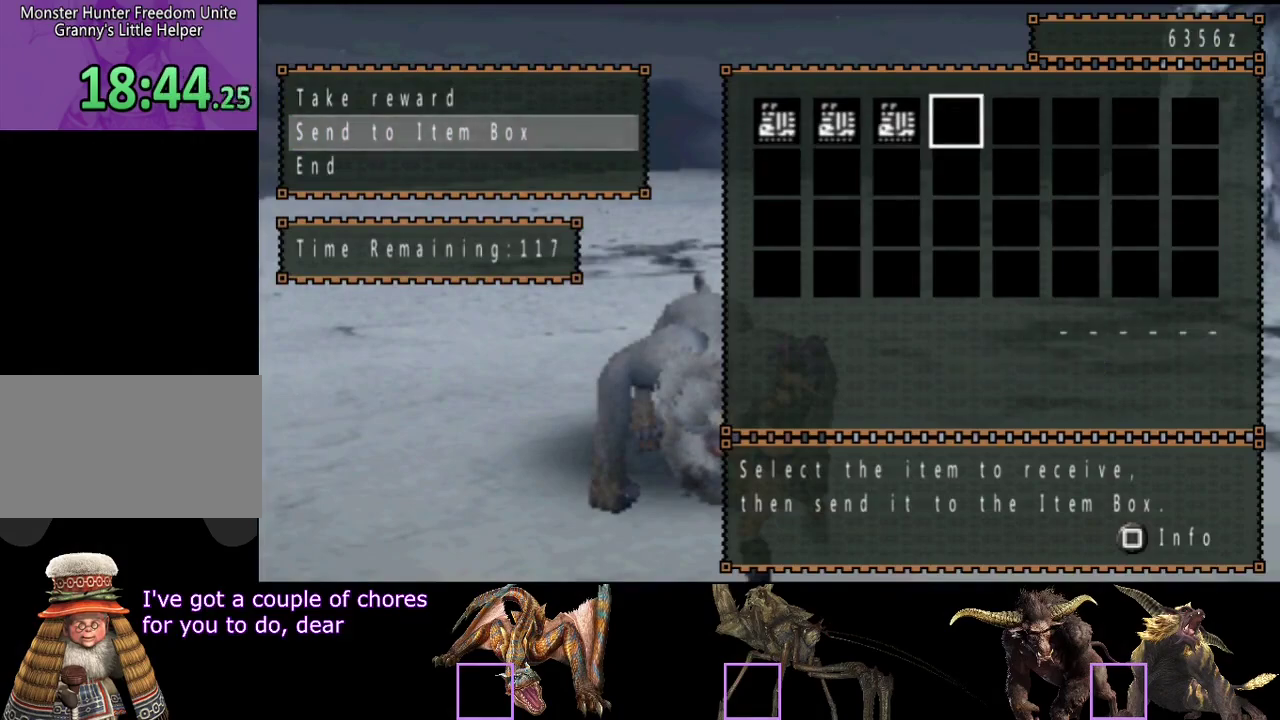
{"buttons": ["CIRCLE"], "left_stick": "center", "right_stick": "center", "events": [[17, "DPAD_LEFT", "up"], [83, "DPAD_LEFT", "down"], [183, "DPAD_LEFT", "up"], [417, "DPAD_RIGHT", "down"], [483, "DPAD_RIGHT", "up"], [500, "CIRCLE", "down"]]}
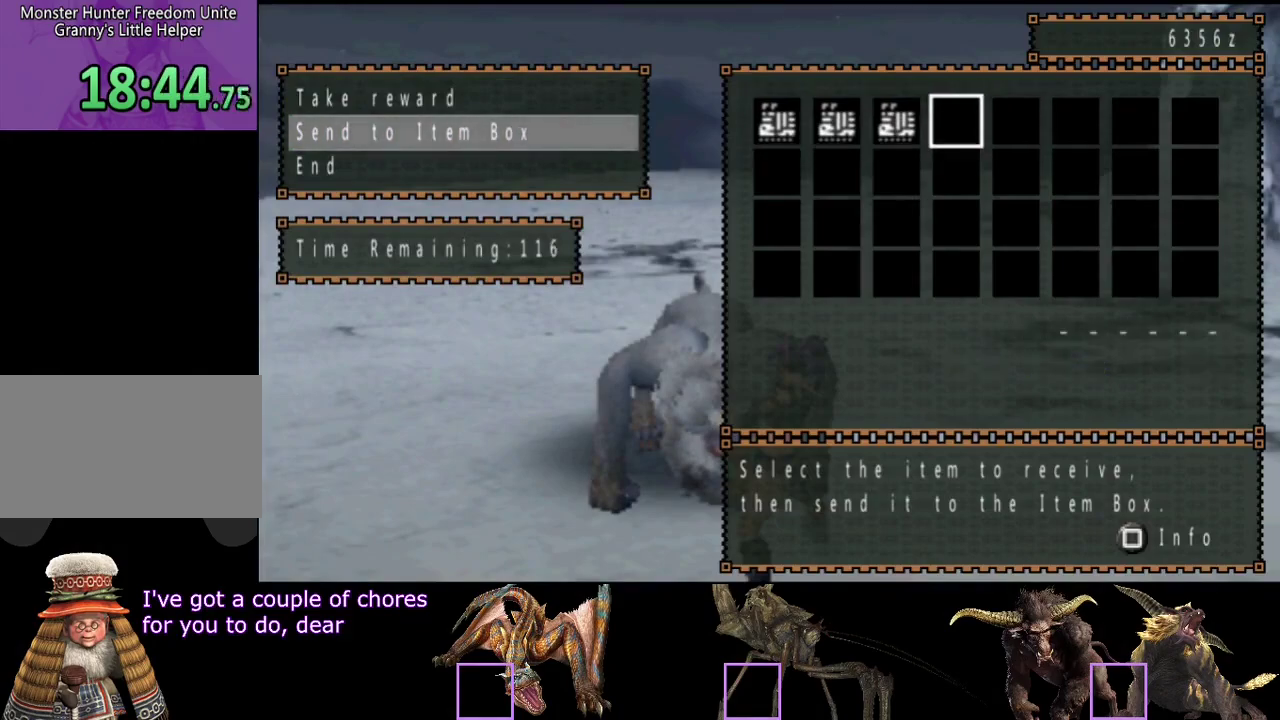
{"buttons": [], "left_stick": "center", "right_stick": "center", "events": [[67, "CIRCLE", "up"], [117, "DPAD_DOWN", "down"], [217, "DPAD_DOWN", "up"], [317, "DPAD_LEFT", "down"], [400, "DPAD_LEFT", "up"]]}